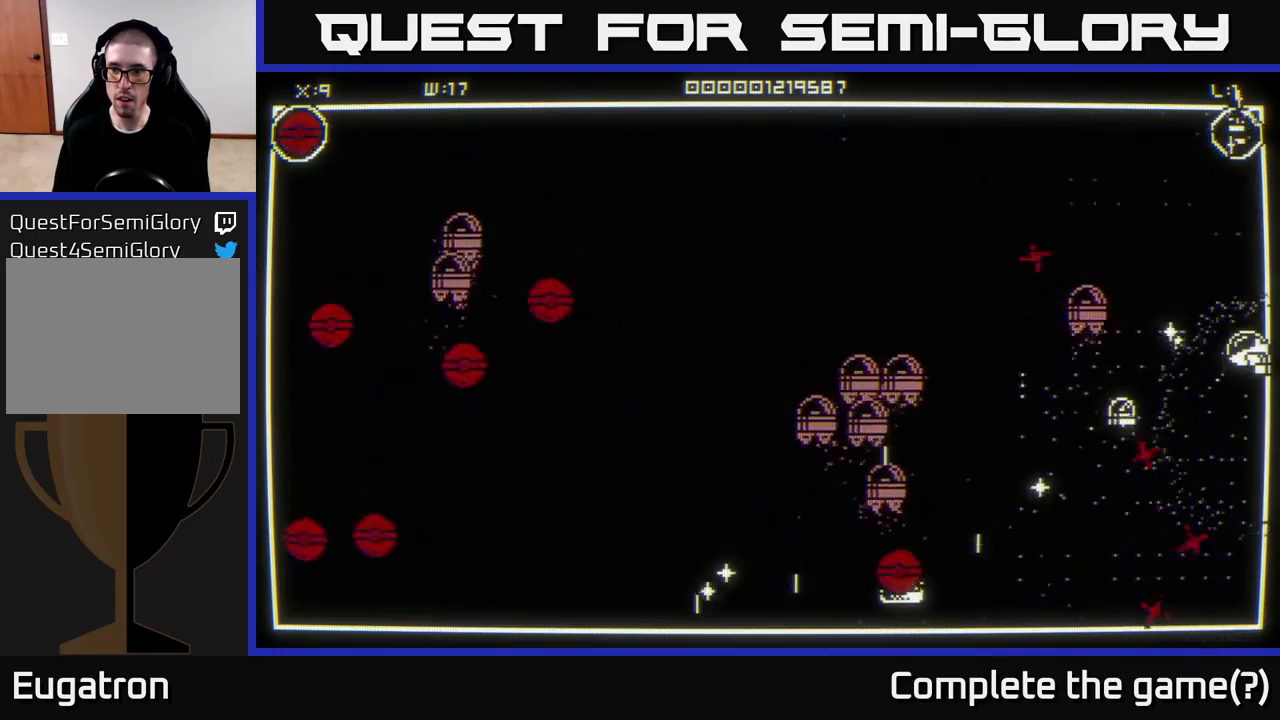
Gameplay with a controller (Xbox layout); each line is a JSON object with the inputs held at the frame after it. "events" lists button and stick changes between this image and that frame as [ms after this image, input, new state], when the widget could be followed in between.
{"buttons": [], "left_stick": "up", "right_stick": "down-left", "events": []}
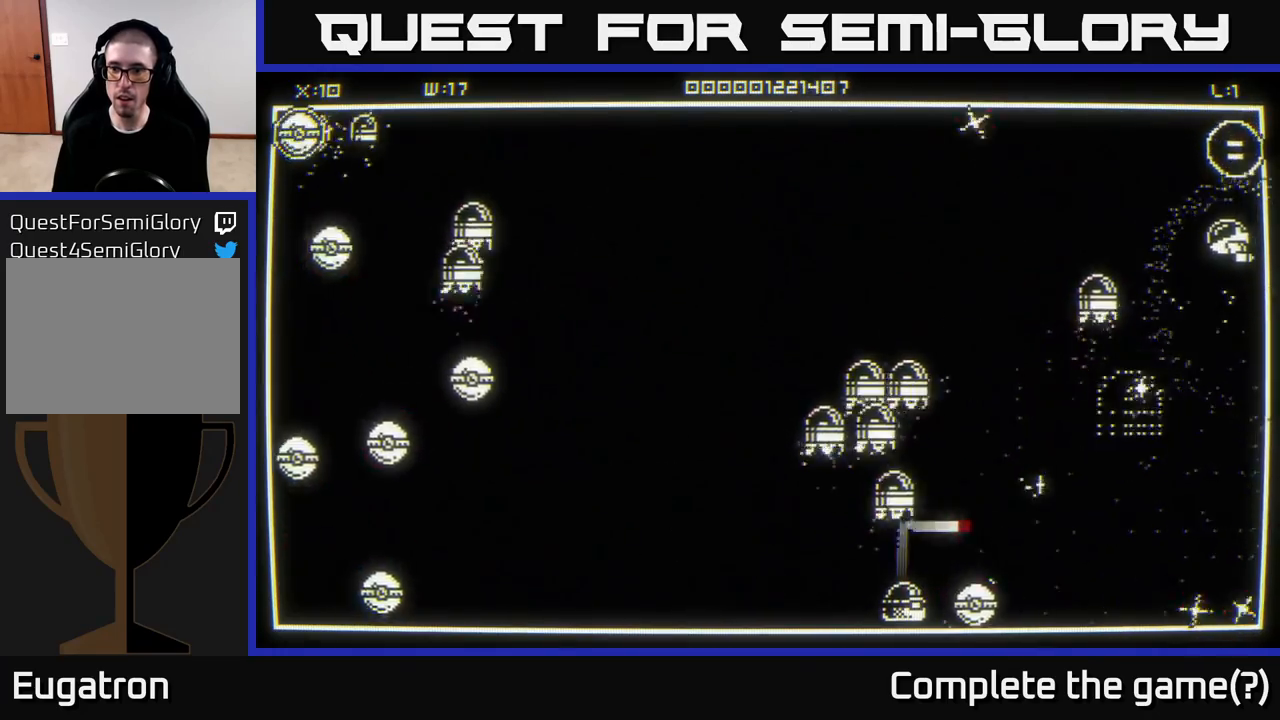
{"buttons": [], "left_stick": "left", "right_stick": "down-left", "events": [[217, "left_stick", "up-left"], [233, "right_stick", "center"], [317, "left_stick", "left"], [383, "right_stick", "down-left"]]}
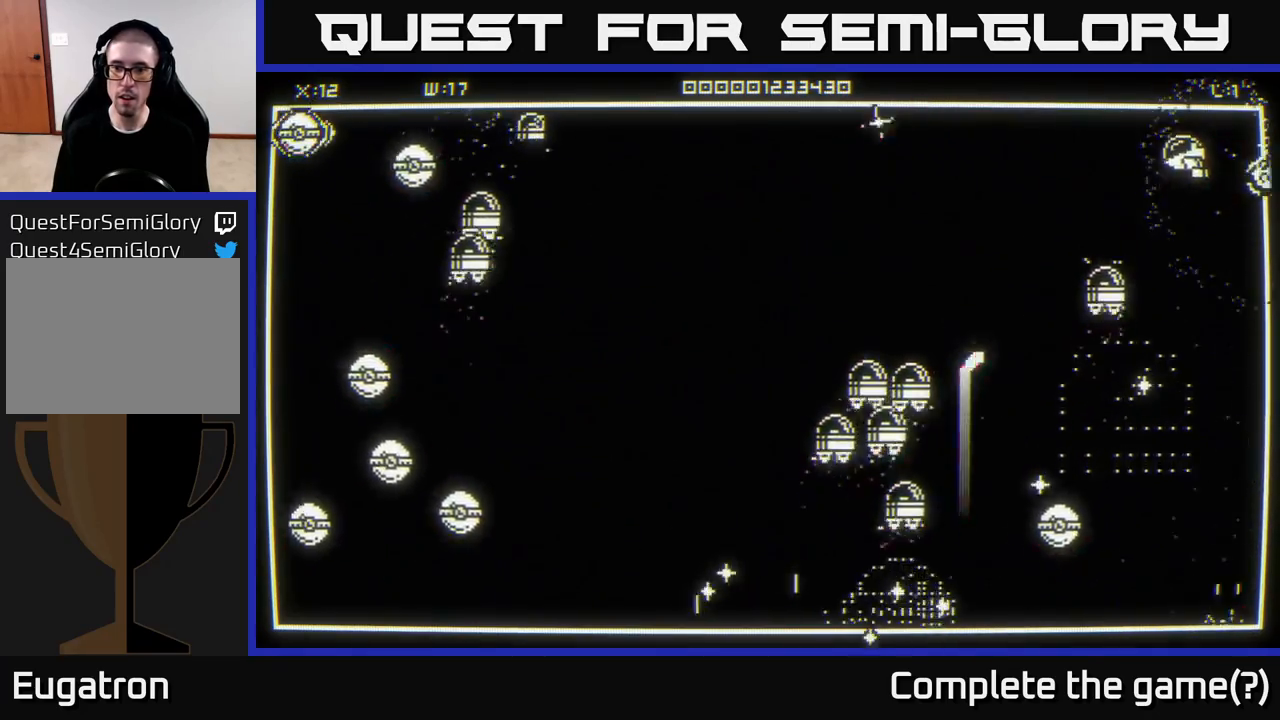
{"buttons": [], "left_stick": "left", "right_stick": "center", "events": [[467, "right_stick", "center"]]}
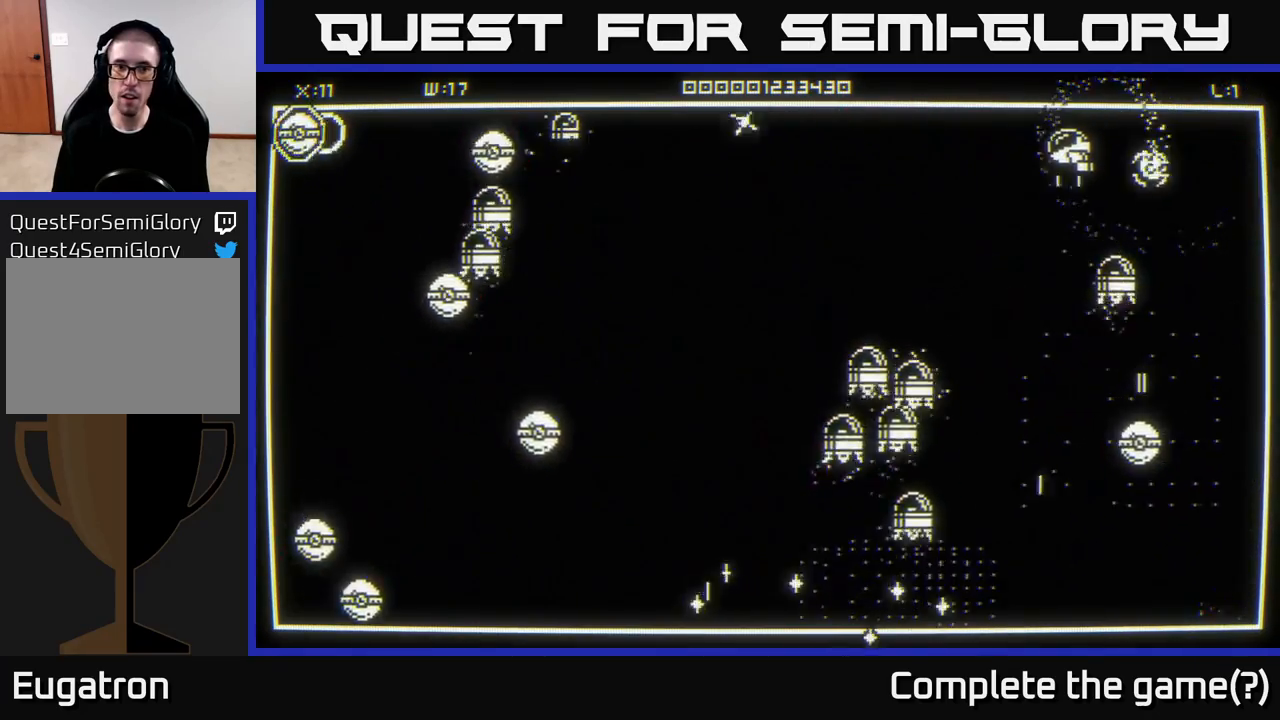
{"buttons": [], "left_stick": "up-left", "right_stick": "up-left", "events": [[117, "right_stick", "left"], [433, "right_stick", "up-left"], [467, "left_stick", "up-left"]]}
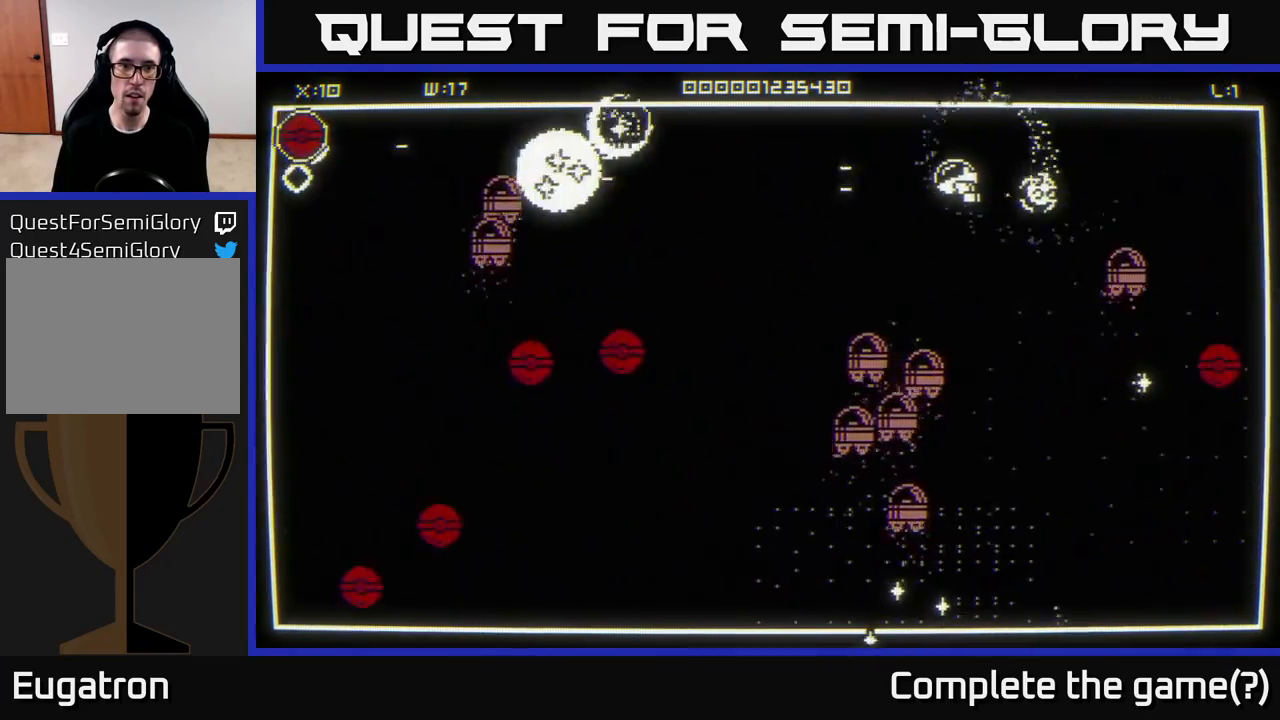
{"buttons": [], "left_stick": "down-right", "right_stick": "down-left", "events": [[67, "right_stick", "left"], [367, "right_stick", "down-left"], [383, "left_stick", "down"], [483, "left_stick", "down-right"]]}
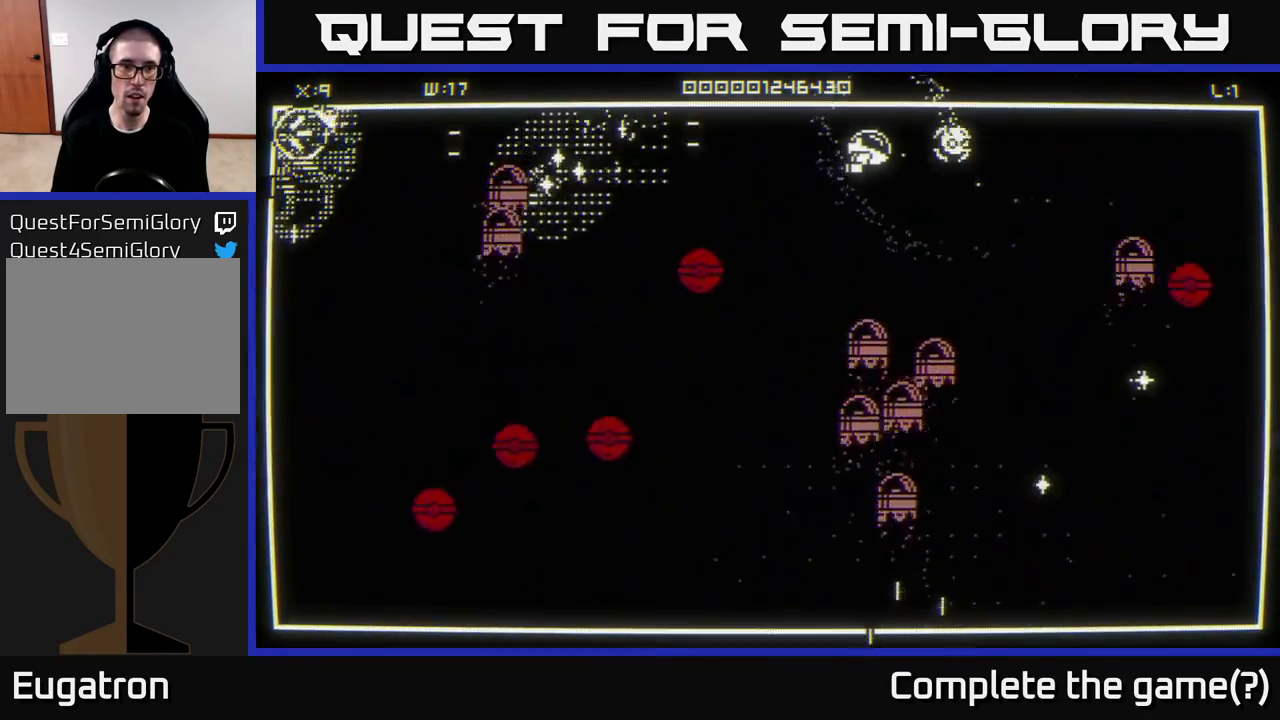
{"buttons": [], "left_stick": "right", "right_stick": "down-left", "events": [[117, "left_stick", "up-left"], [467, "left_stick", "right"]]}
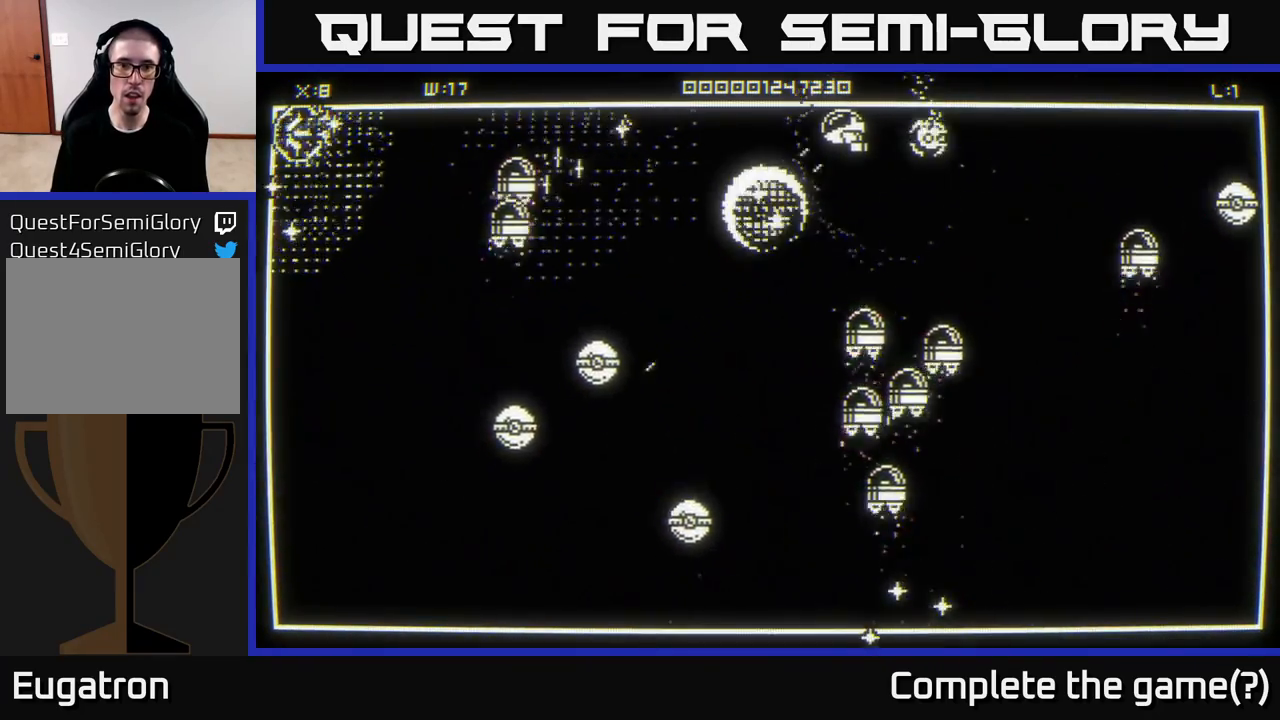
{"buttons": [], "left_stick": "left", "right_stick": "down-left", "events": [[200, "left_stick", "left"]]}
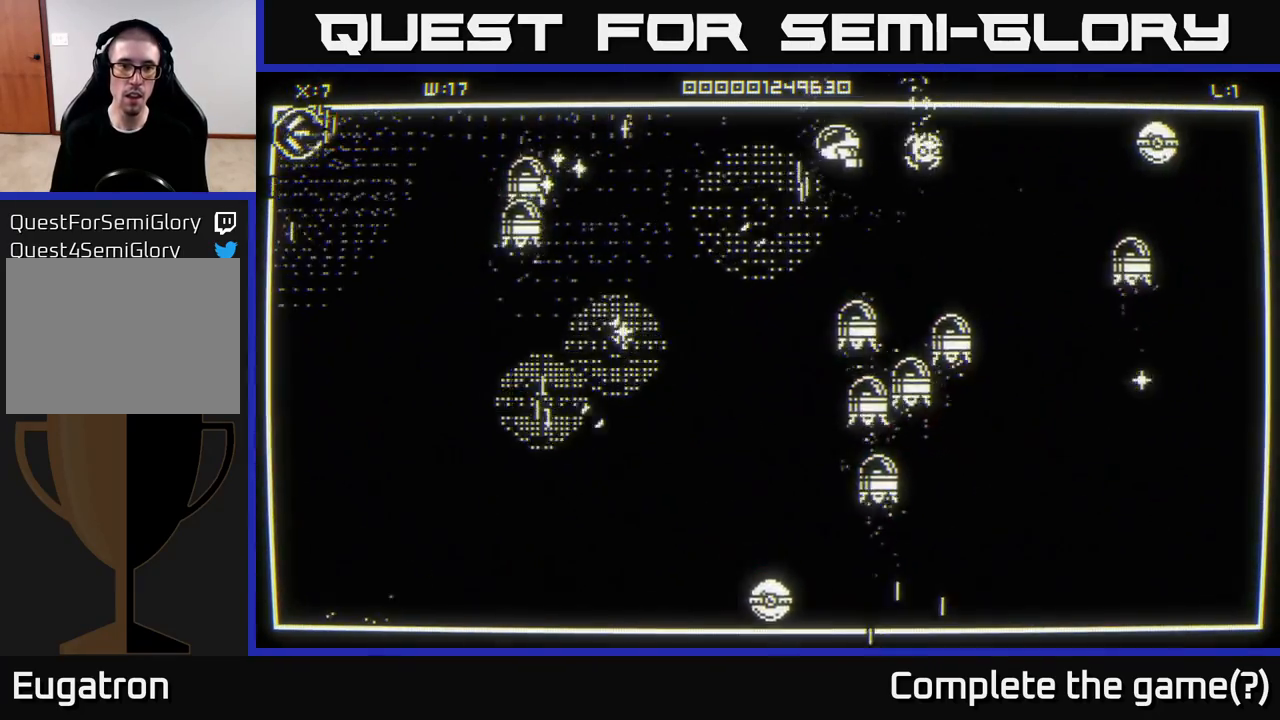
{"buttons": [], "left_stick": "left", "right_stick": "center", "events": [[50, "left_stick", "down-left"], [100, "right_stick", "center"], [250, "left_stick", "left"]]}
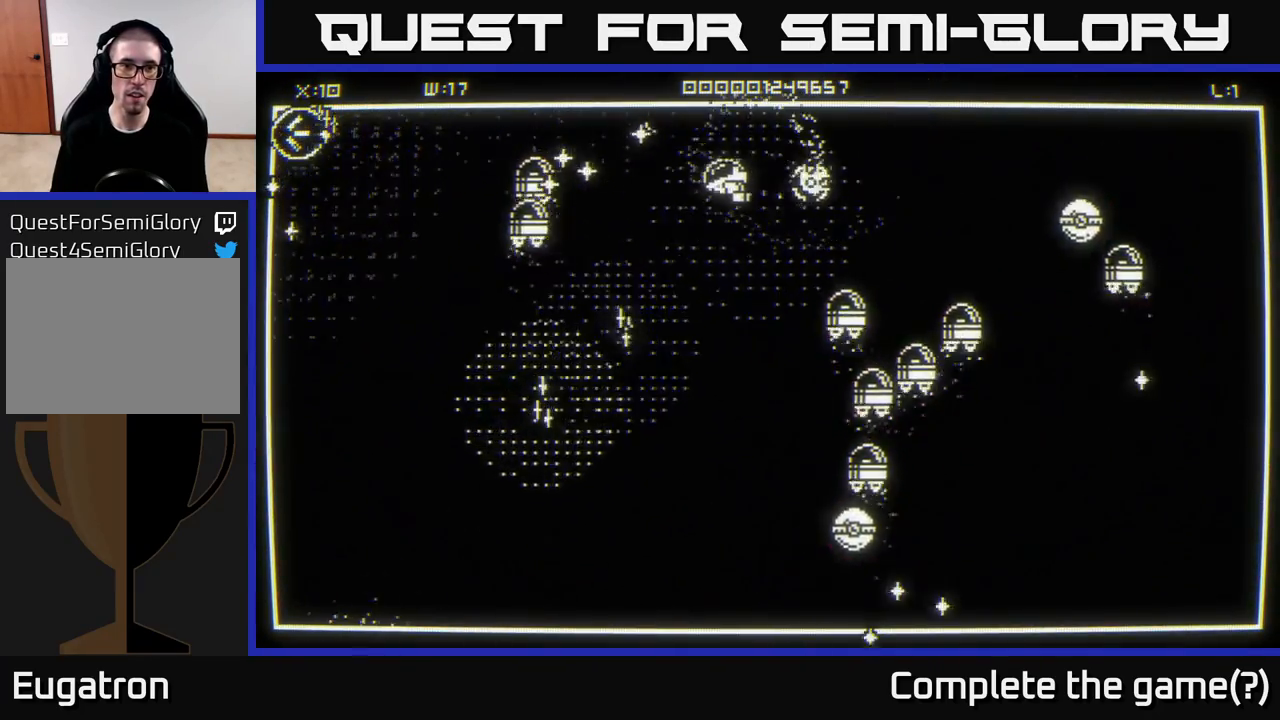
{"buttons": [], "left_stick": "down-left", "right_stick": "center", "events": [[167, "left_stick", "down"], [383, "left_stick", "down-left"]]}
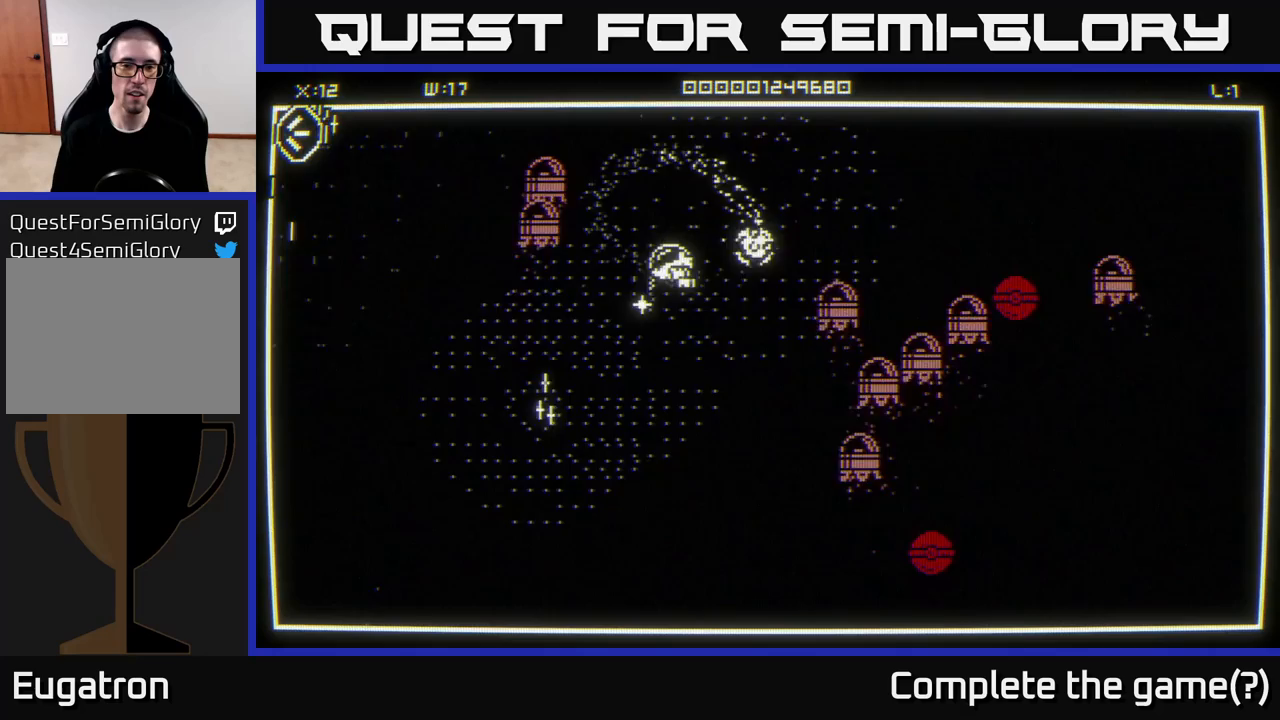
{"buttons": [], "left_stick": "down-left", "right_stick": "center", "events": []}
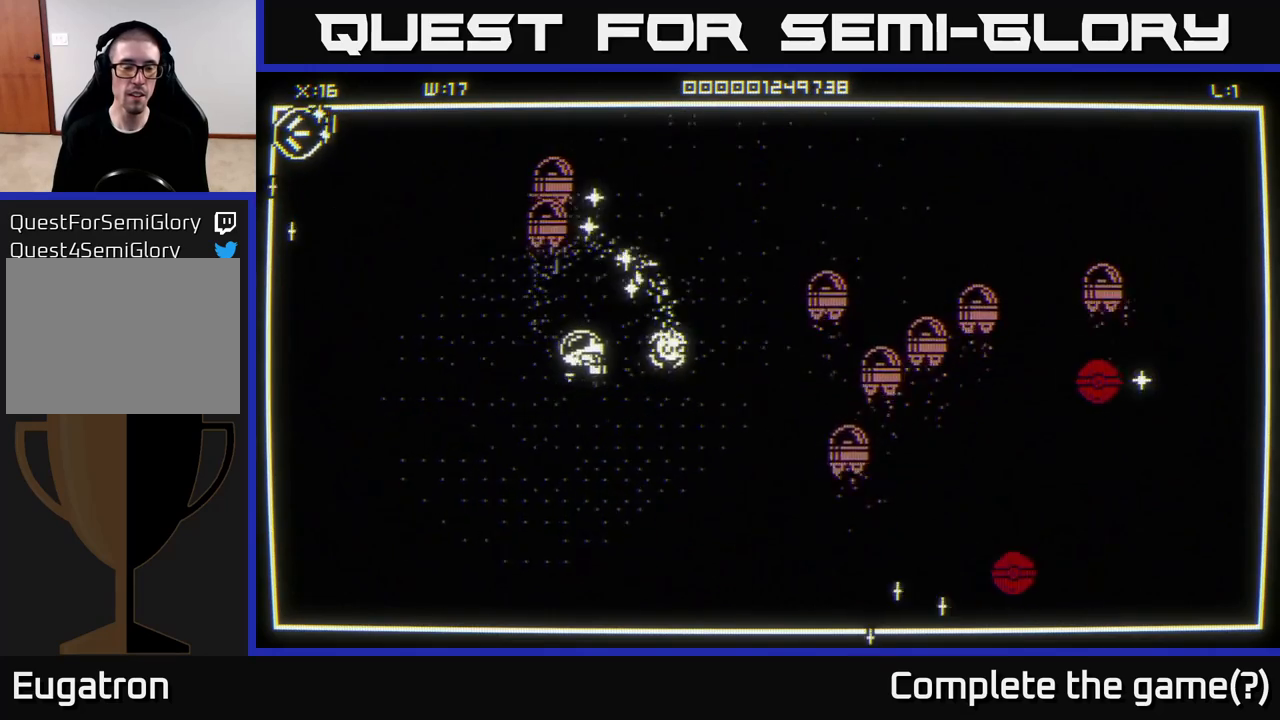
{"buttons": [], "left_stick": "up-left", "right_stick": "center", "events": [[17, "left_stick", "left"], [283, "left_stick", "up-left"]]}
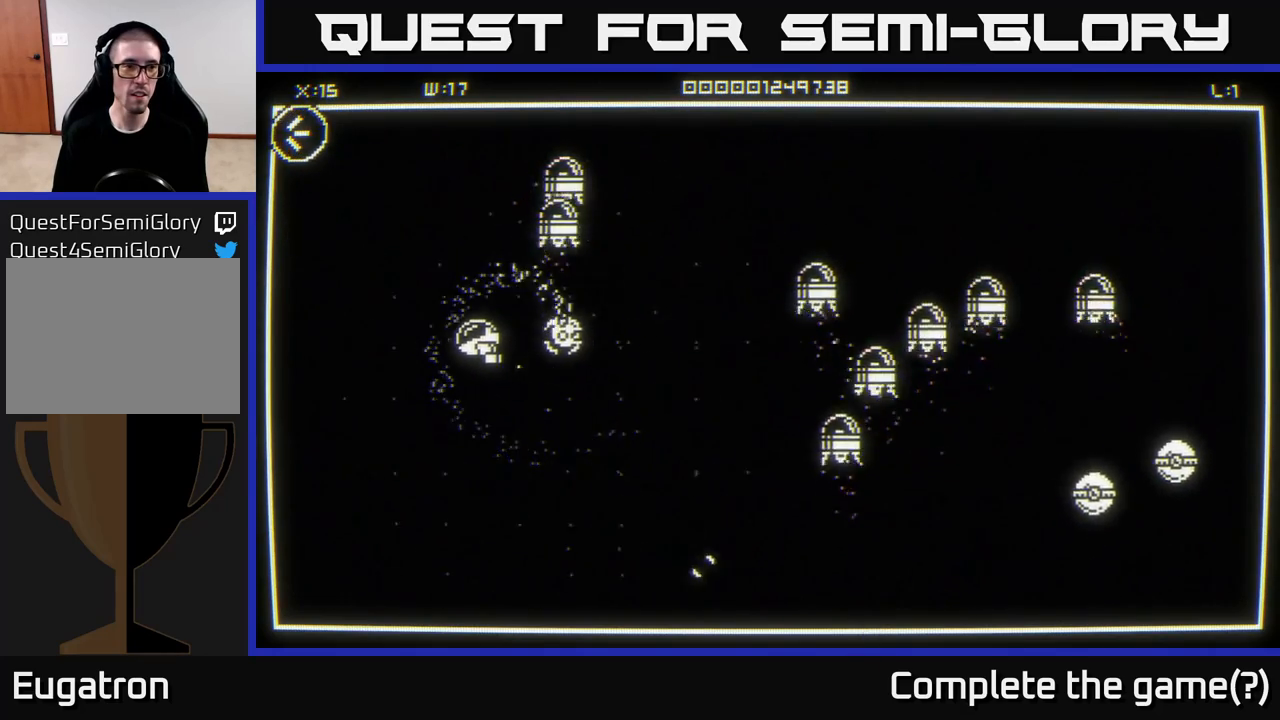
{"buttons": [], "left_stick": "up-left", "right_stick": "center", "events": []}
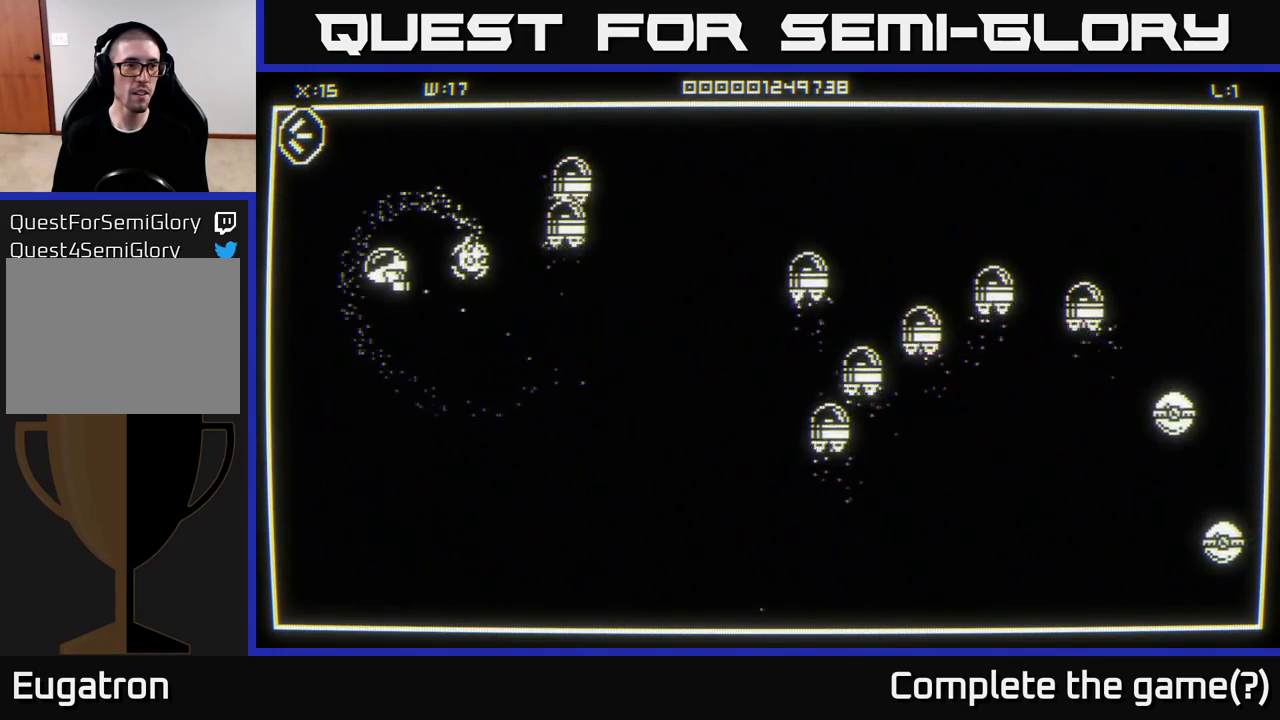
{"buttons": [], "left_stick": "up-right", "right_stick": "center", "events": [[483, "left_stick", "up-right"]]}
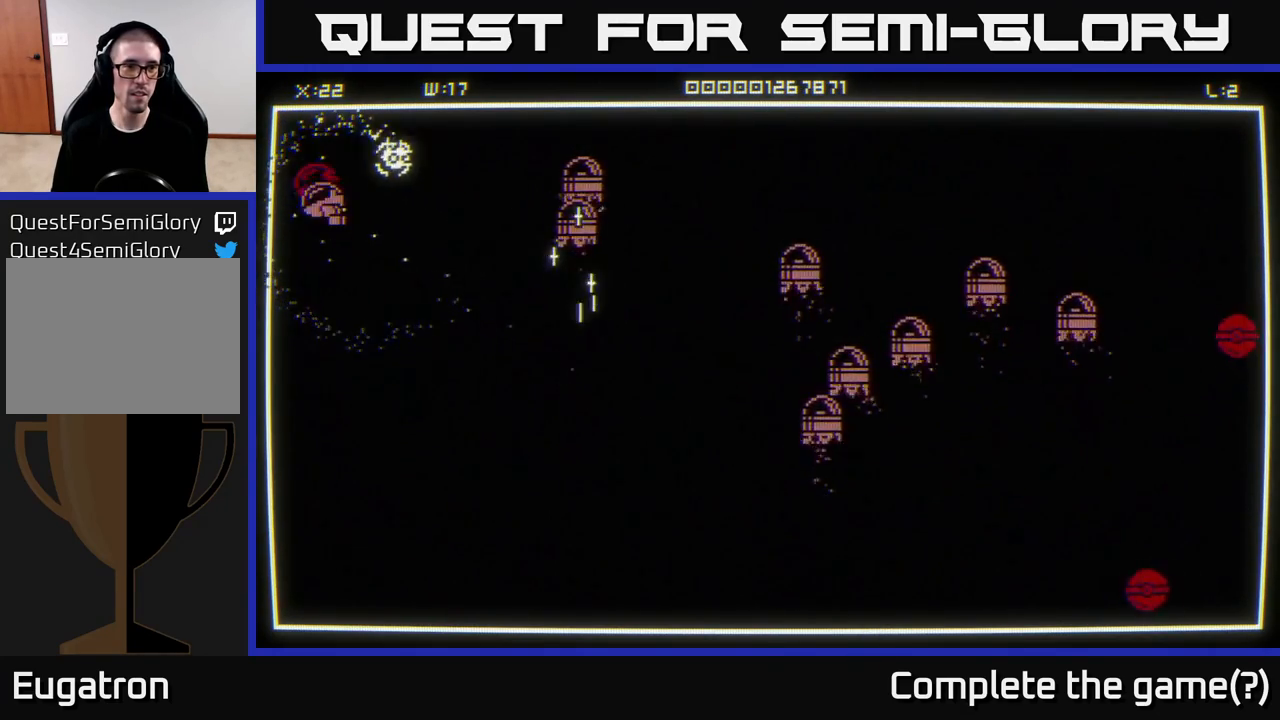
{"buttons": [], "left_stick": "down-right", "right_stick": "center", "events": [[83, "left_stick", "down-right"]]}
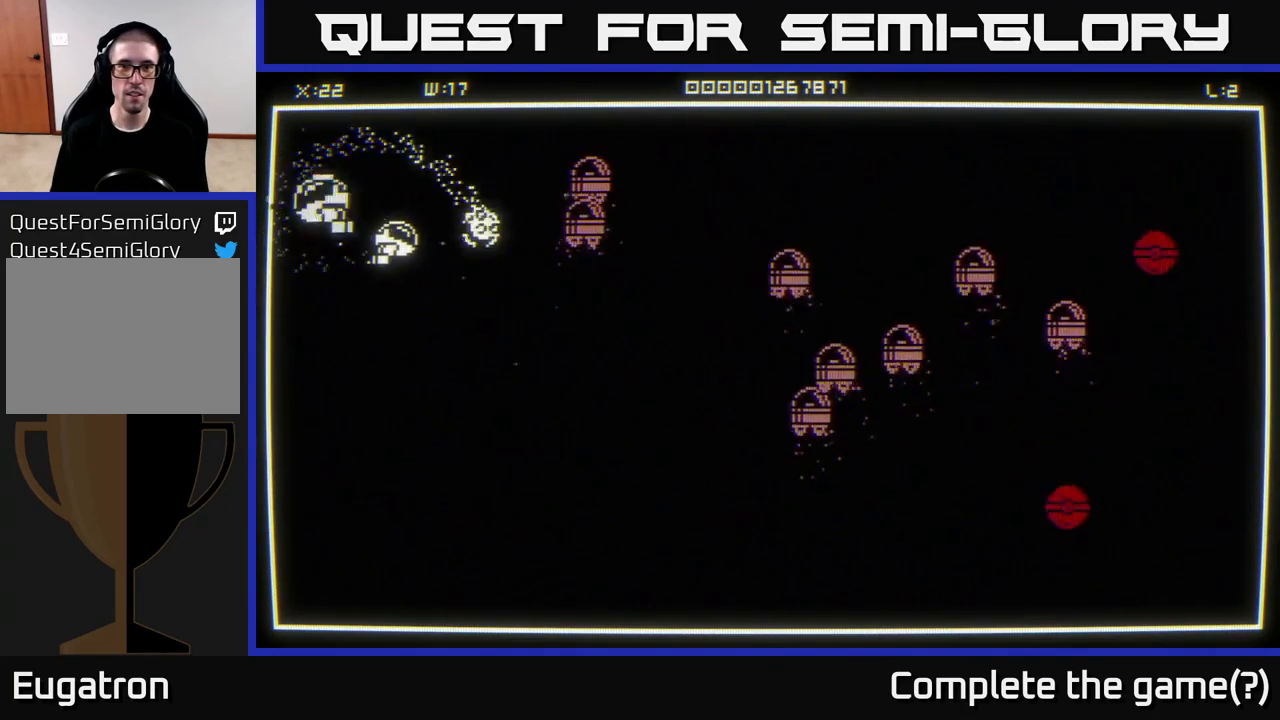
{"buttons": [], "left_stick": "right", "right_stick": "center", "events": [[233, "left_stick", "right"]]}
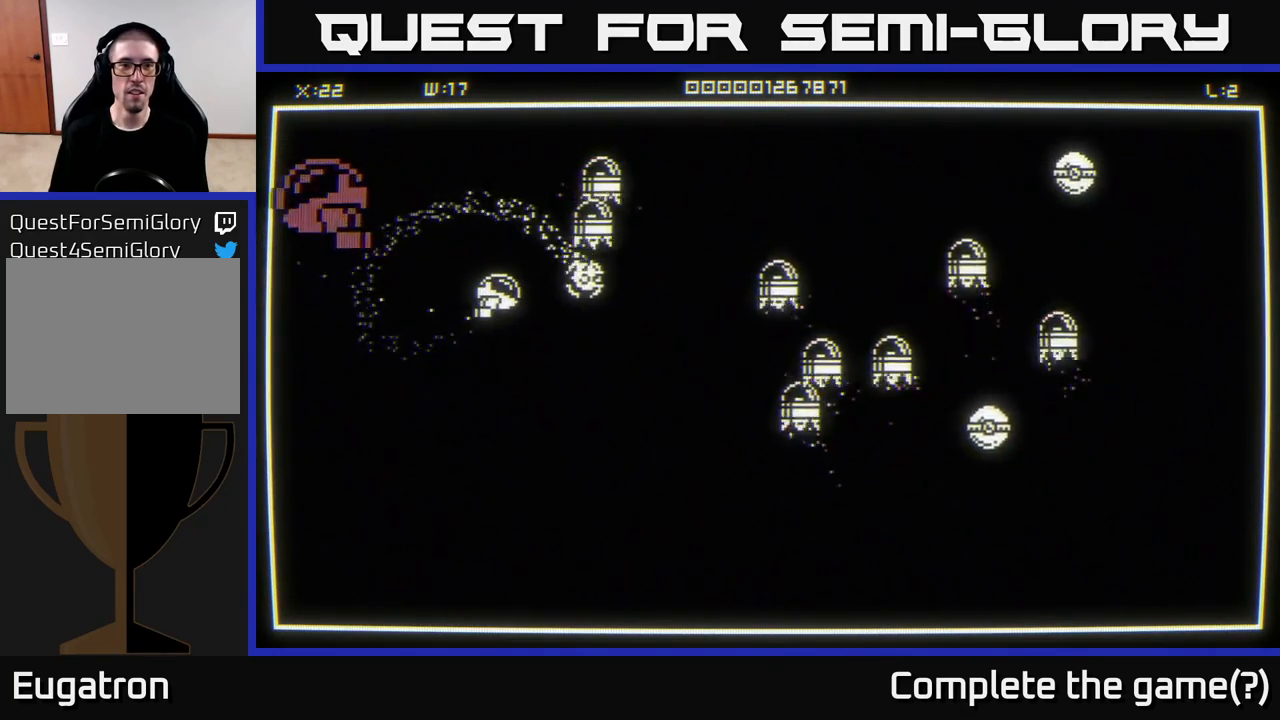
{"buttons": [], "left_stick": "down-right", "right_stick": "center", "events": [[217, "left_stick", "down-right"]]}
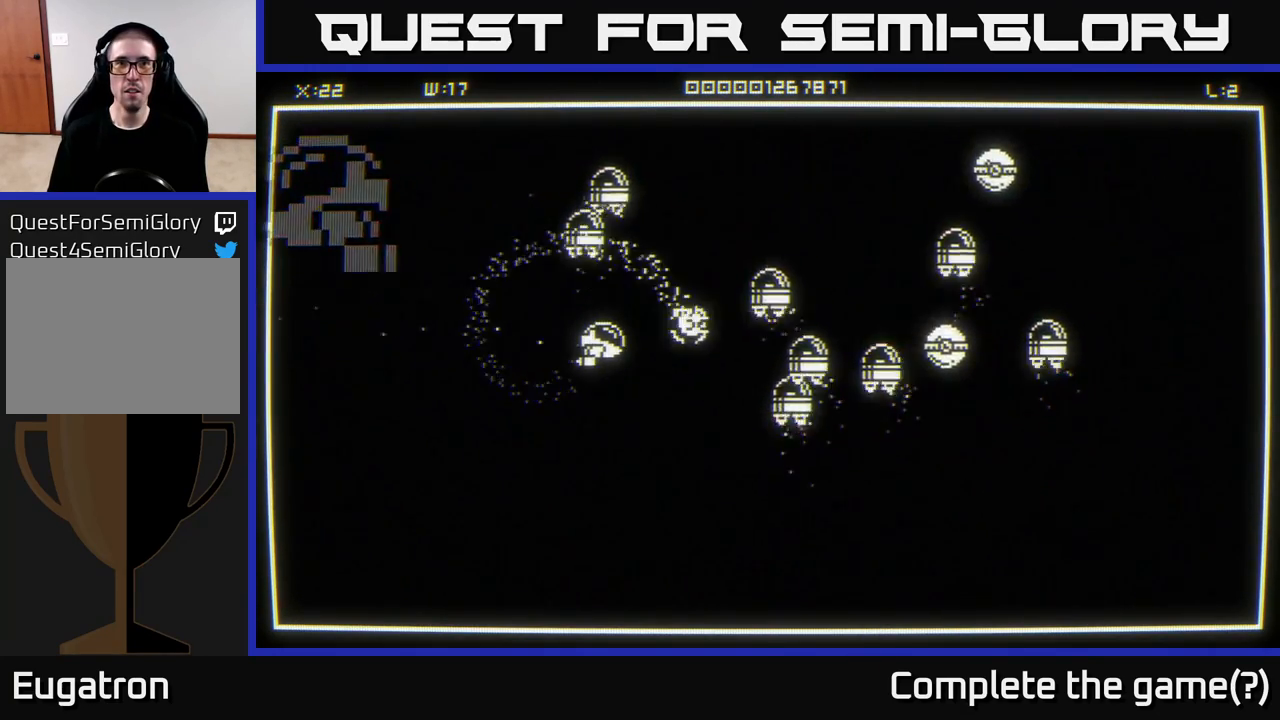
{"buttons": [], "left_stick": "down-right", "right_stick": "center", "events": [[200, "left_stick", "down"], [383, "left_stick", "down-right"]]}
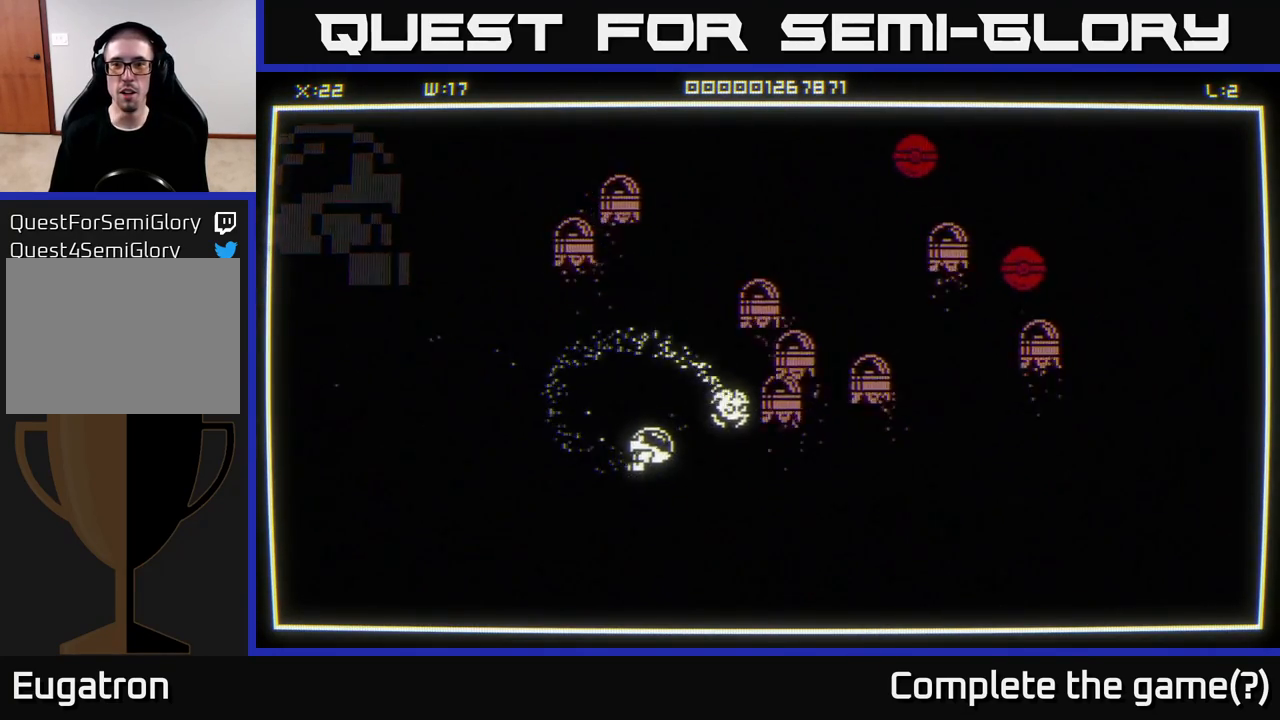
{"buttons": [], "left_stick": "right", "right_stick": "center", "events": [[333, "left_stick", "right"]]}
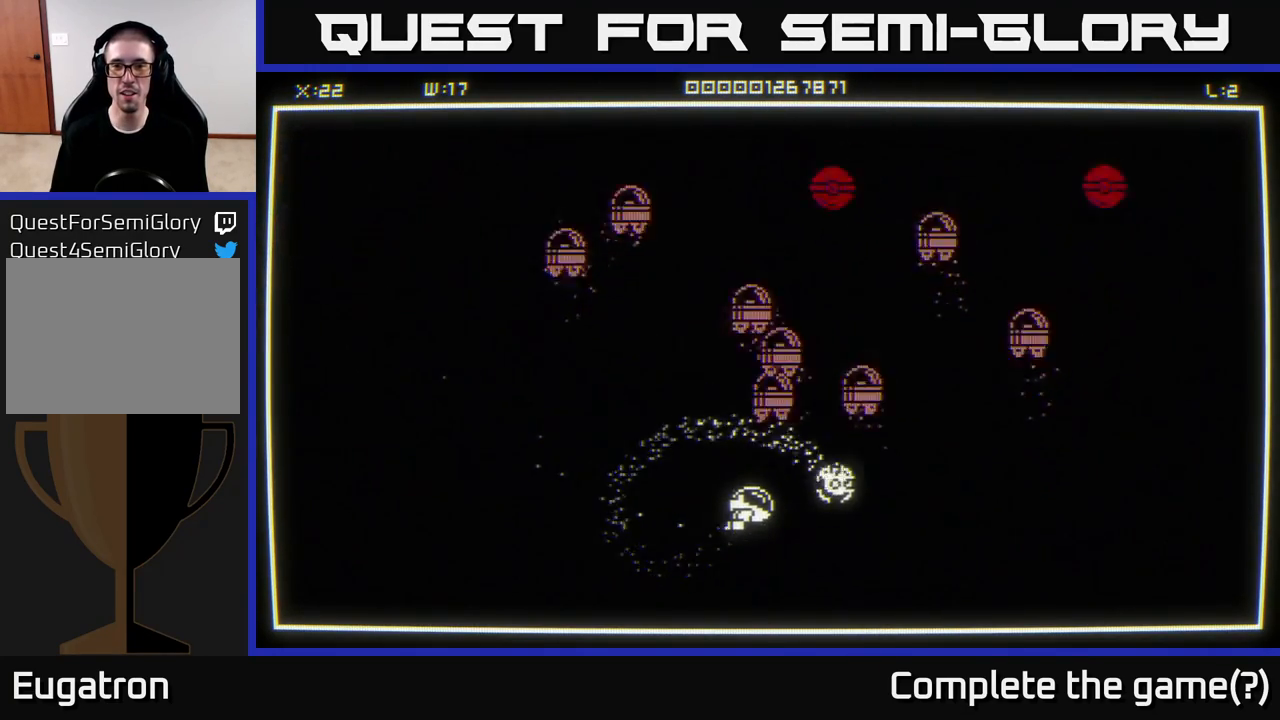
{"buttons": [], "left_stick": "up-left", "right_stick": "center", "events": [[217, "left_stick", "left"], [467, "left_stick", "up-left"]]}
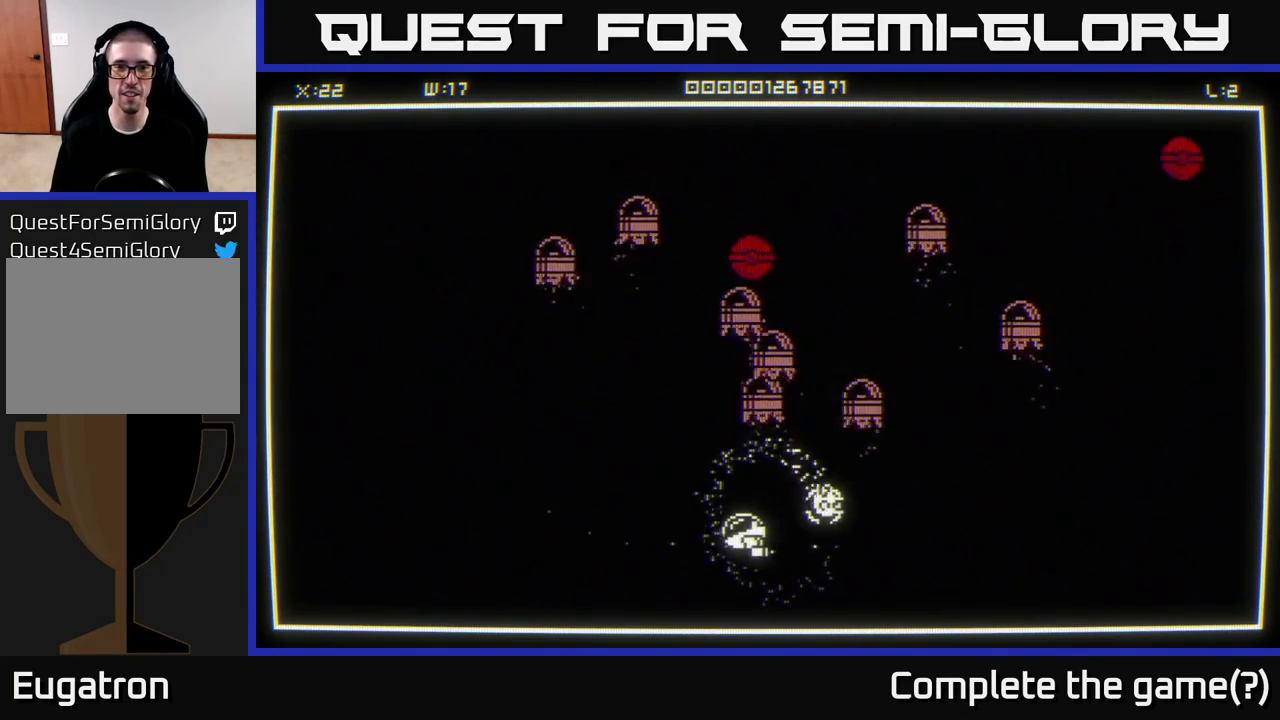
{"buttons": [], "left_stick": "down-left", "right_stick": "center", "events": [[200, "right_stick", "up"], [367, "left_stick", "down-left"], [500, "right_stick", "center"]]}
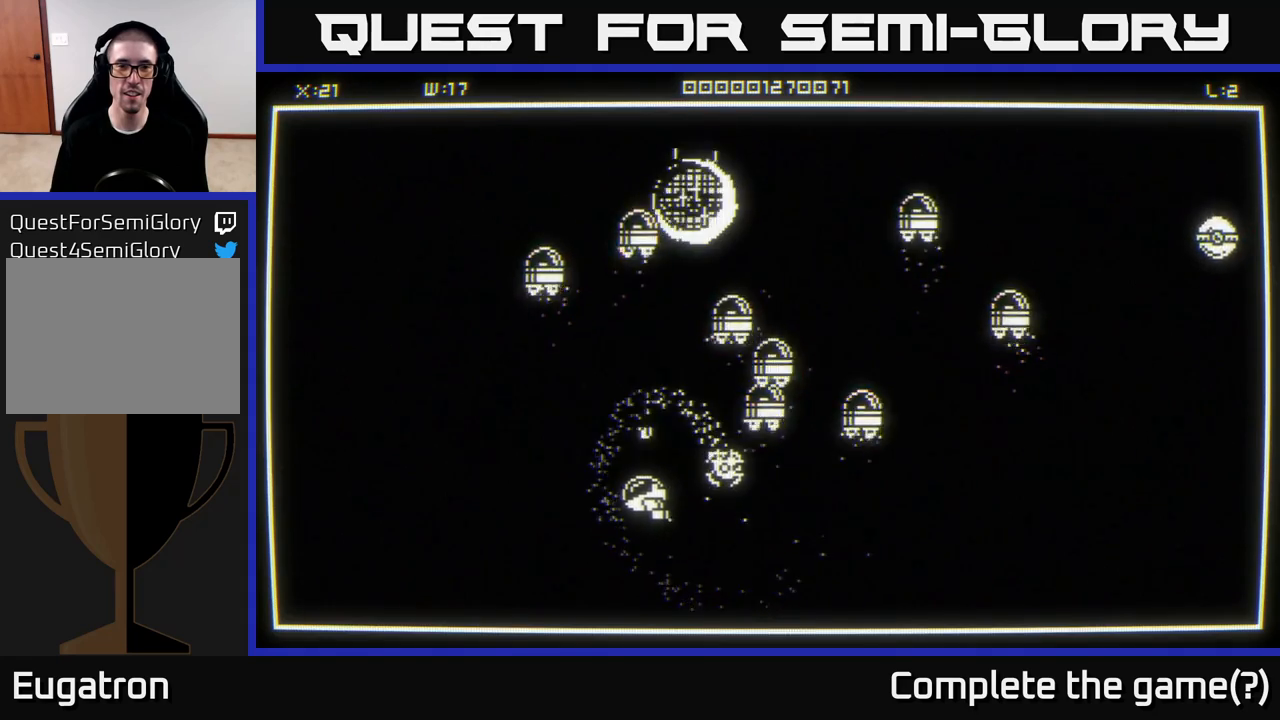
{"buttons": [], "left_stick": "up", "right_stick": "center", "events": [[150, "left_stick", "up-left"], [217, "left_stick", "up-right"], [400, "left_stick", "up"]]}
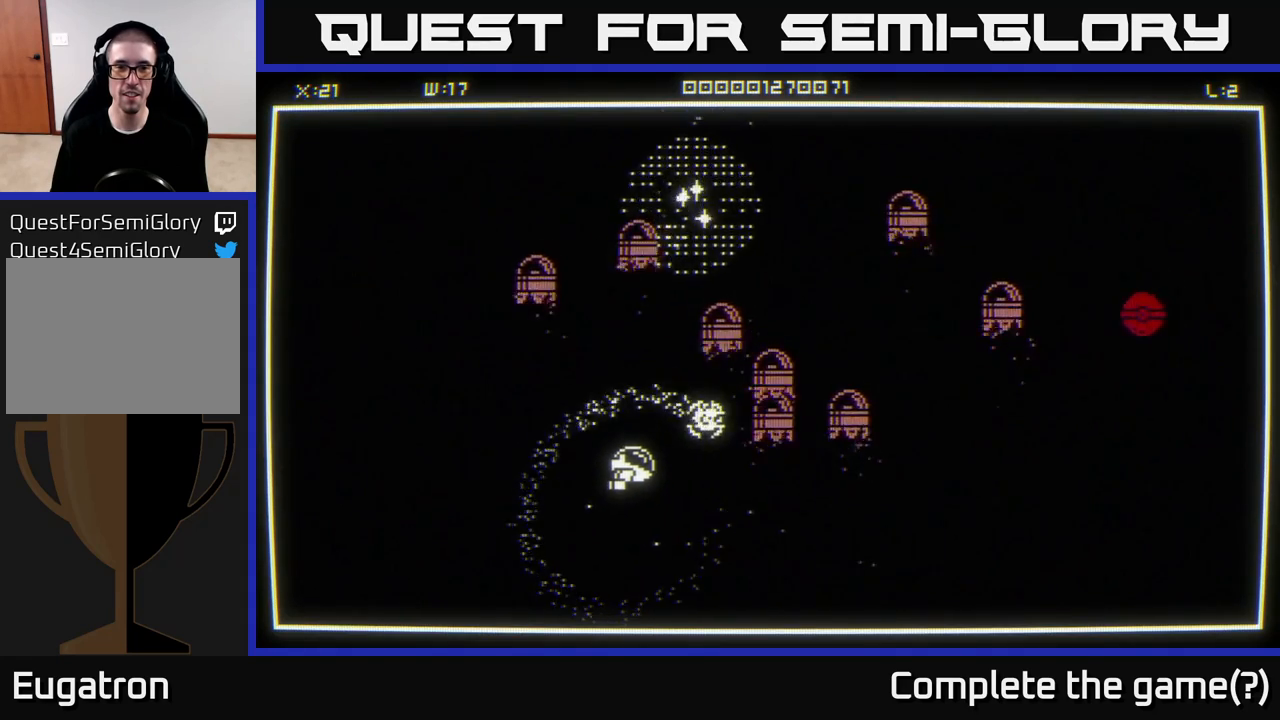
{"buttons": [], "left_stick": "center", "right_stick": "center", "events": [[333, "left_stick", "center"]]}
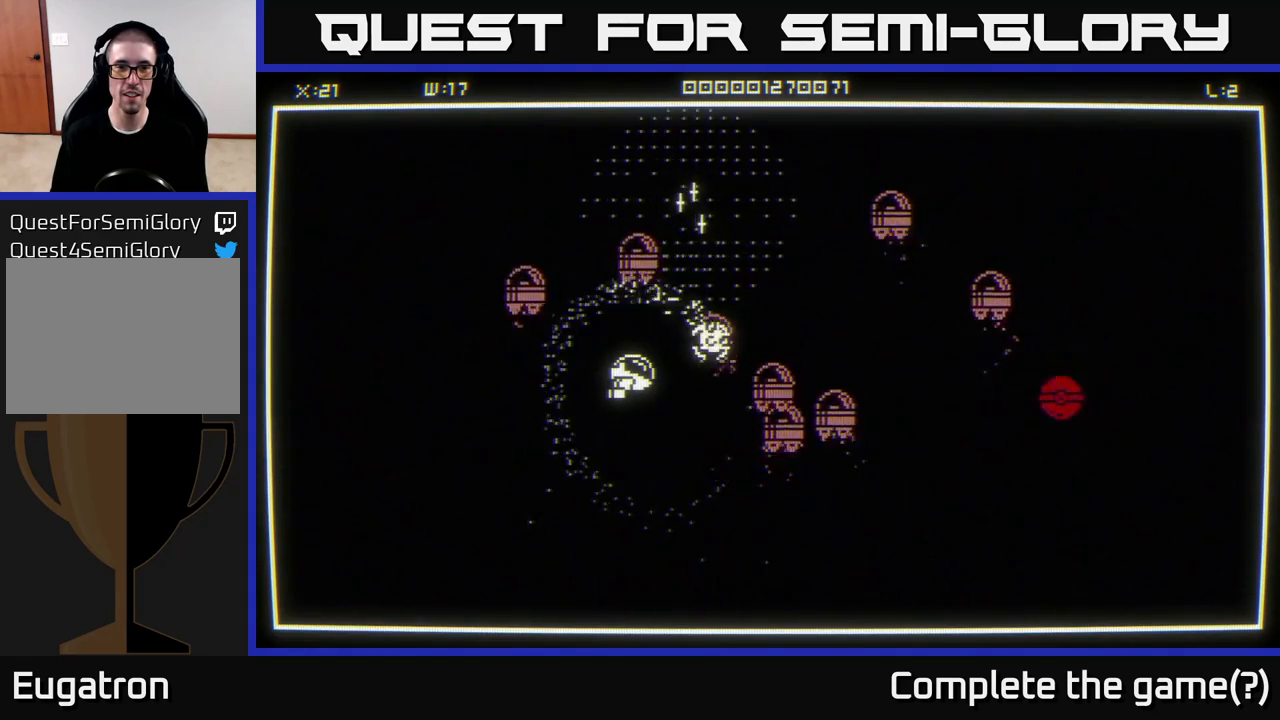
{"buttons": [], "left_stick": "center", "right_stick": "center", "events": []}
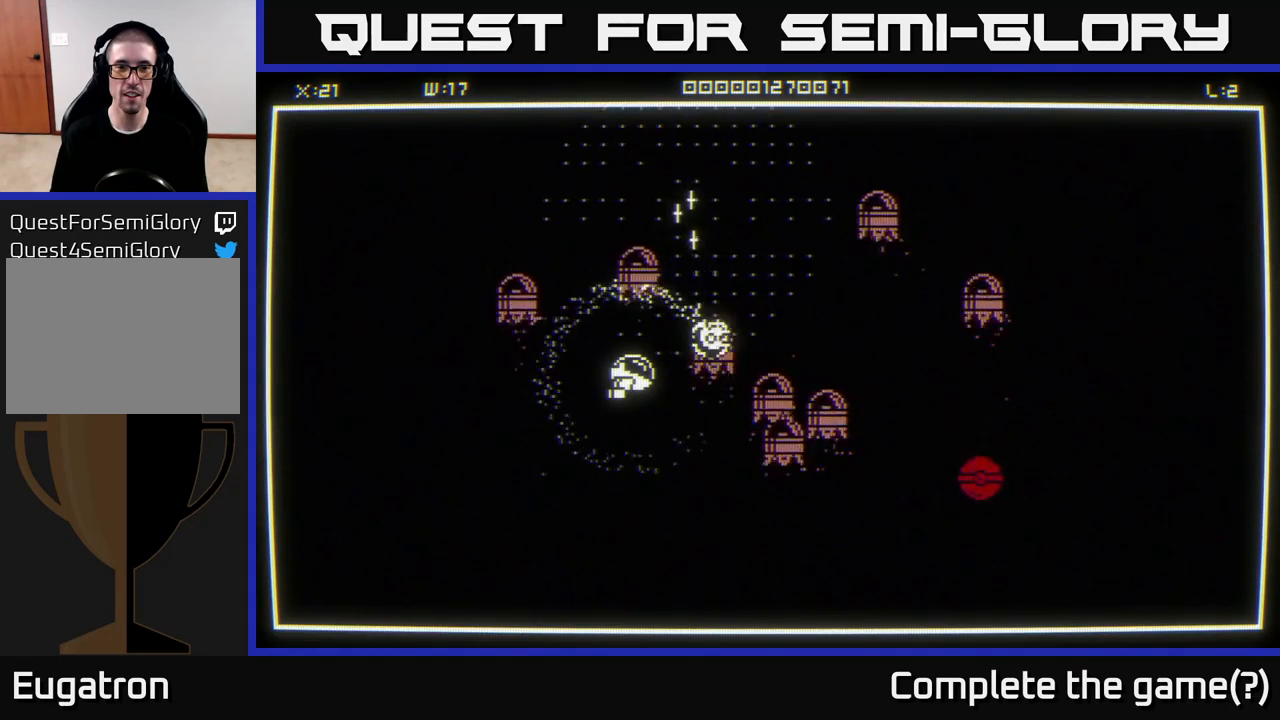
{"buttons": [], "left_stick": "center", "right_stick": "center", "events": []}
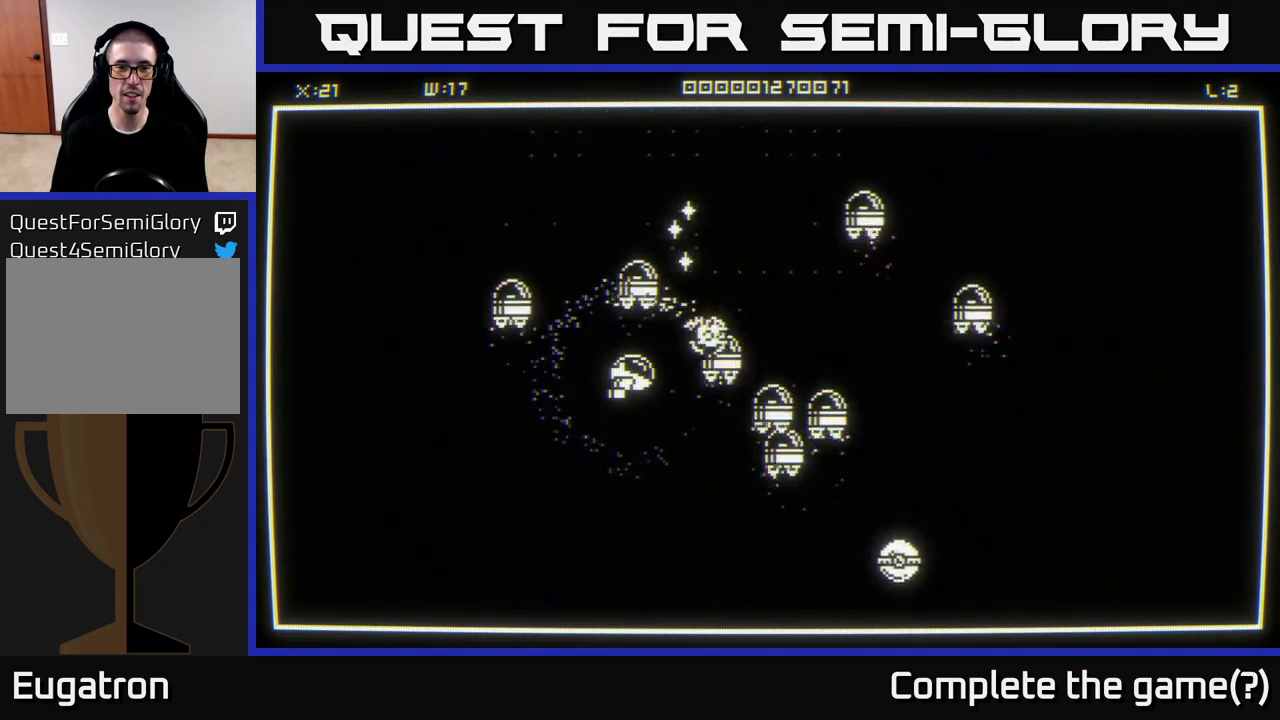
{"buttons": [], "left_stick": "down", "right_stick": "down-right", "events": [[250, "left_stick", "down"], [300, "right_stick", "down-right"]]}
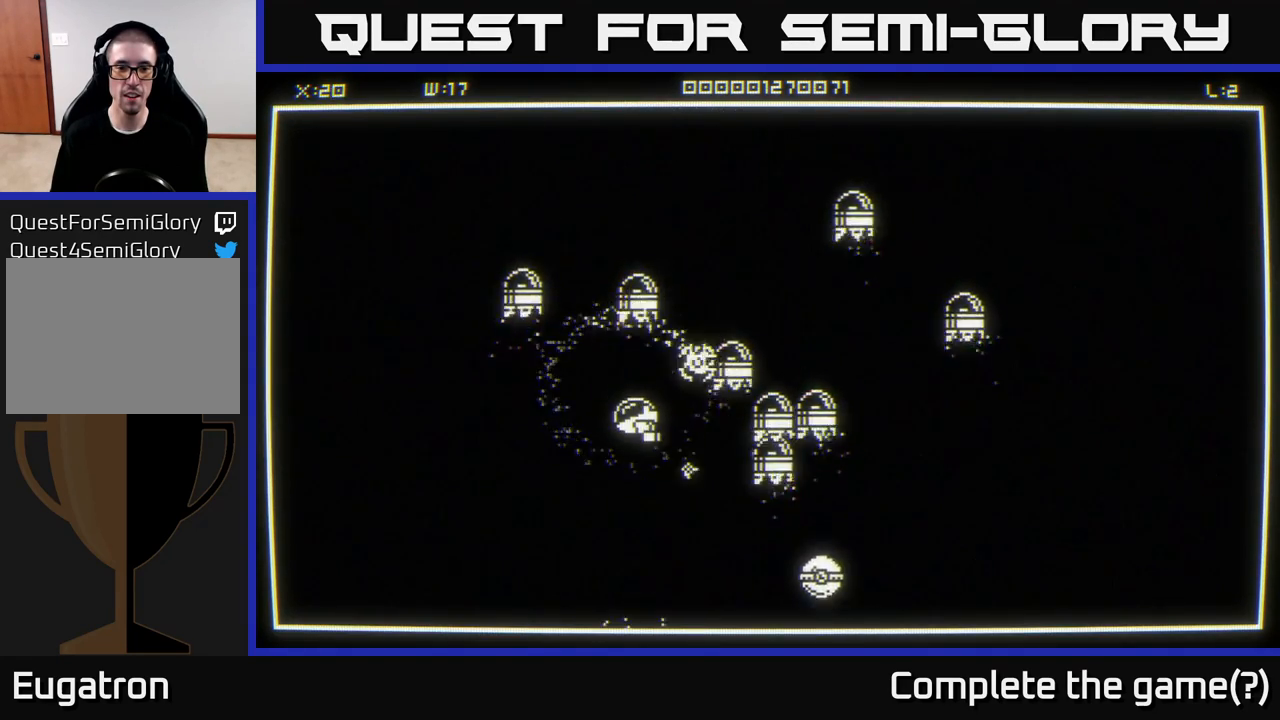
{"buttons": [], "left_stick": "down-right", "right_stick": "center", "events": [[83, "right_stick", "center"], [200, "left_stick", "down-right"]]}
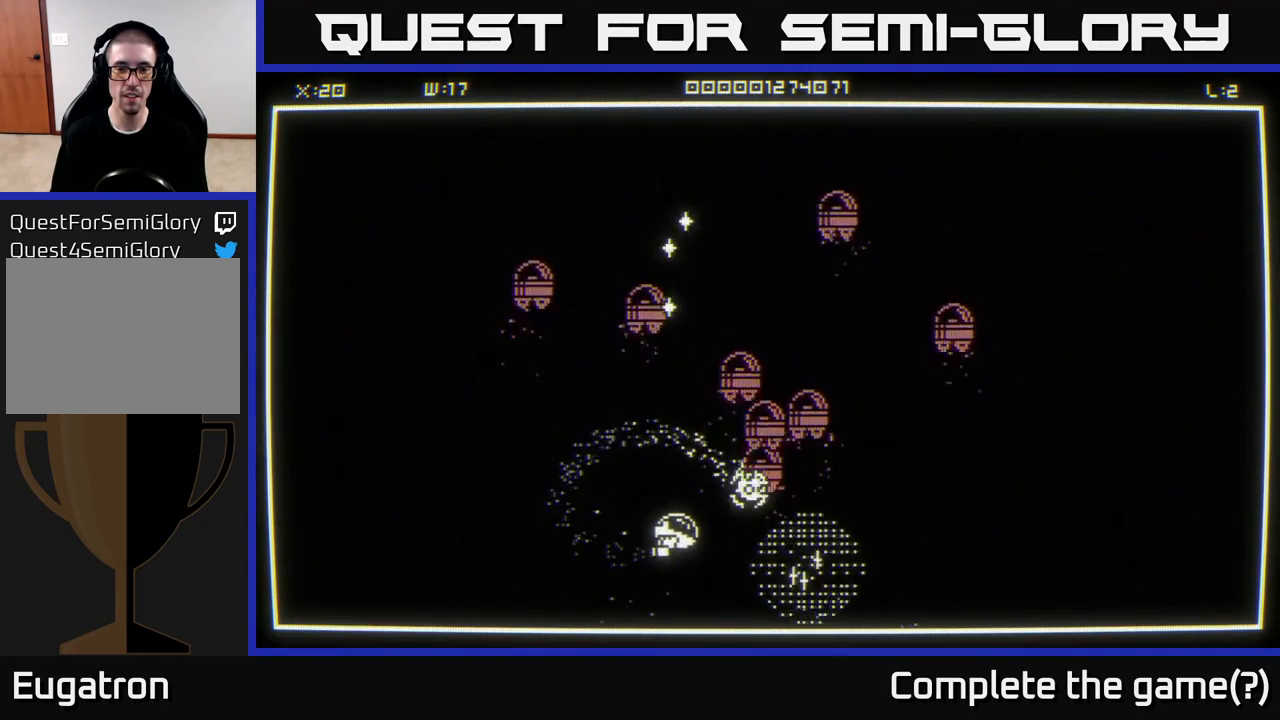
{"buttons": [], "left_stick": "left", "right_stick": "center", "events": [[50, "left_stick", "right"], [400, "left_stick", "left"]]}
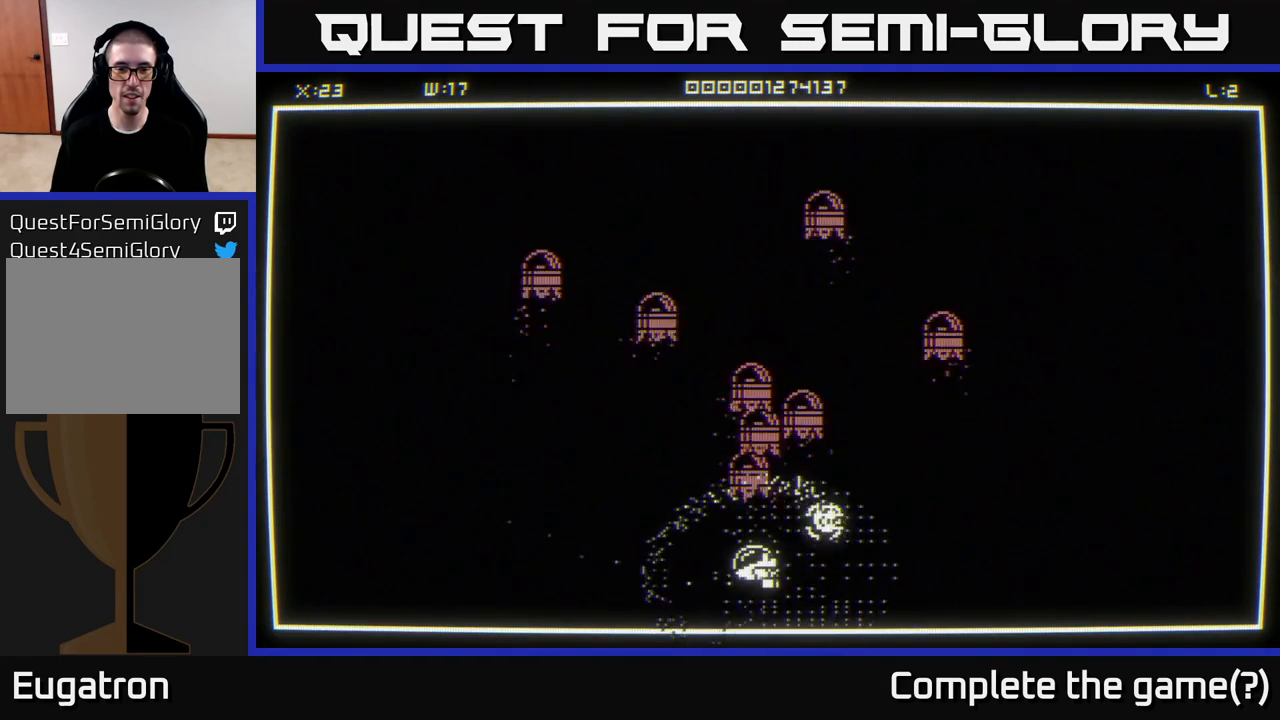
{"buttons": [], "left_stick": "up-left", "right_stick": "center", "events": [[233, "left_stick", "up-left"]]}
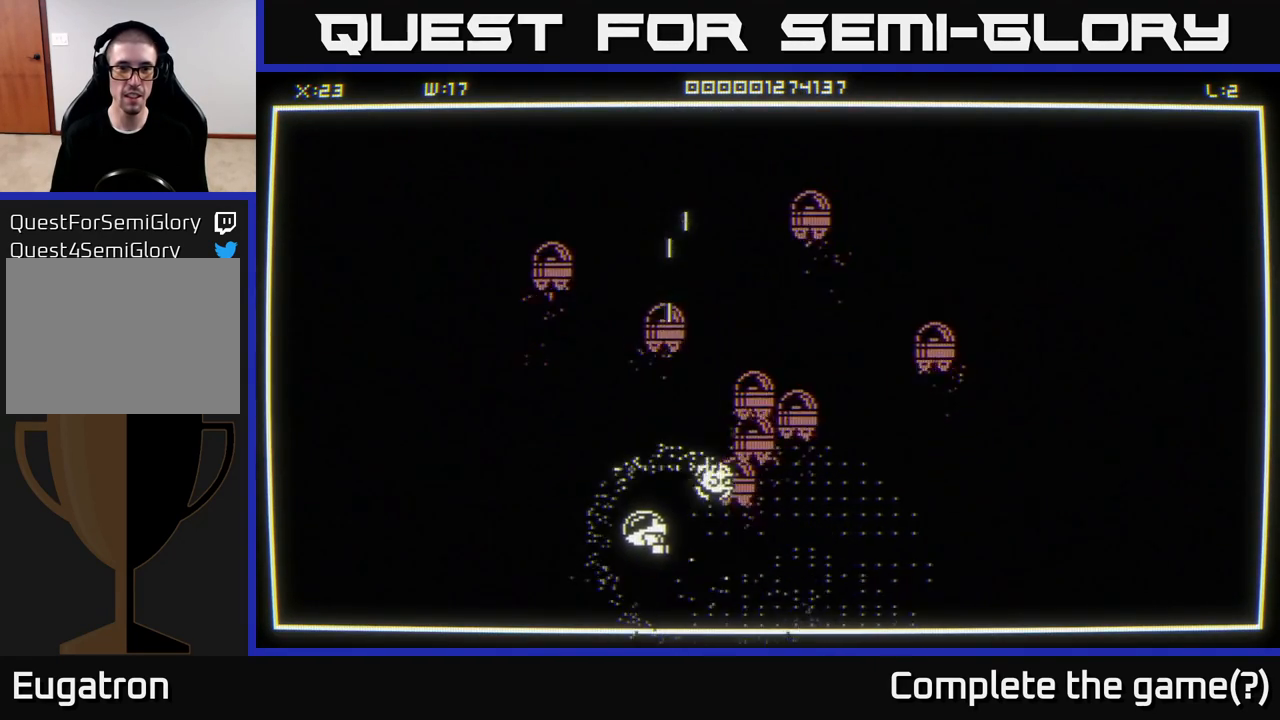
{"buttons": [], "left_stick": "up", "right_stick": "center", "events": [[350, "left_stick", "up"]]}
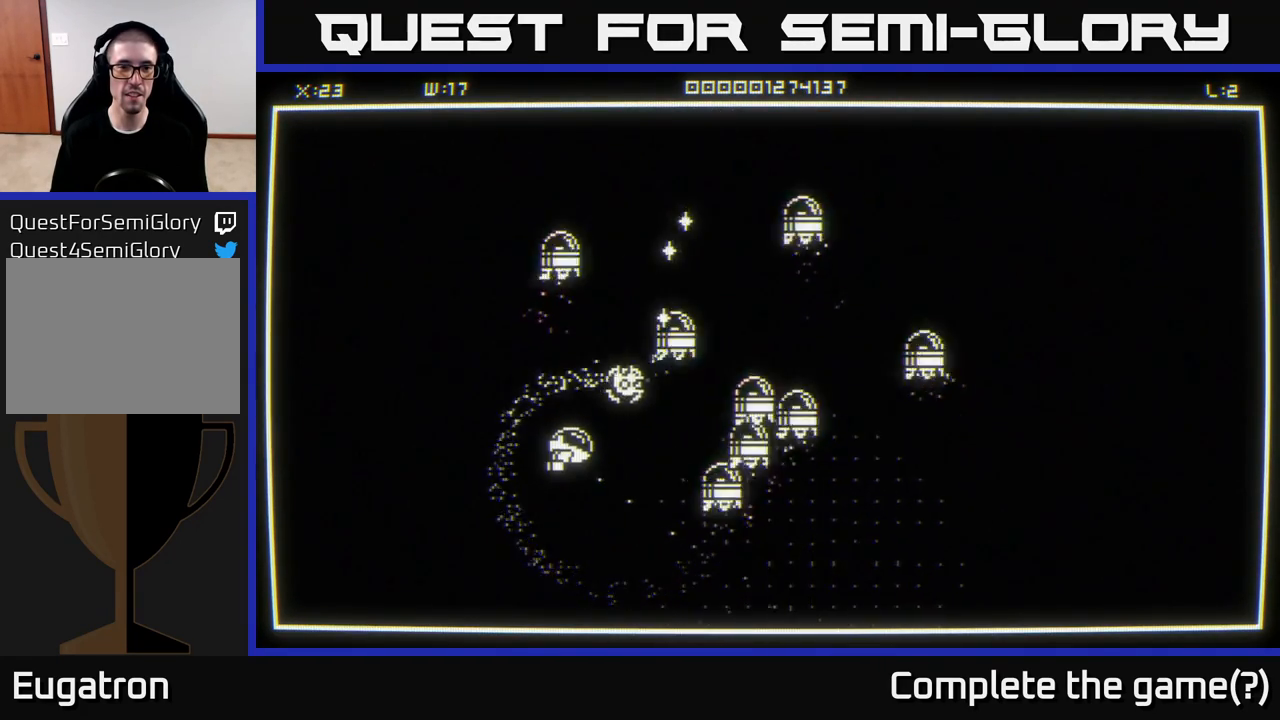
{"buttons": [], "left_stick": "center", "right_stick": "center", "events": [[400, "left_stick", "center"]]}